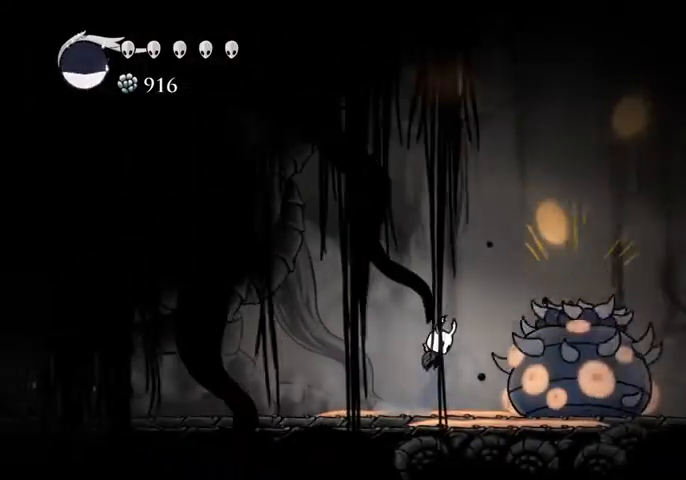
Gameplay with keyboard; each line is a JSON object with the keys held at the frame after it. "events" lists presses ("down") and releases ("up") of "cast", "dash", "dnail", "down", "escape", "focus", "inv", "jump", "left", "nail", "right", "sdsh" and "up" between this image and that frame as [ms after this image, input, new state], when the widget could be followed in between. No other keys are recorded. Mouse input is not recorded. Key names are as the overlay labels them; some are game actions (e.g. jump) rather than physical keys.
{"keys": ["right"], "events": [[267, "dash", "down"], [300, "jump", "up"], [367, "dash", "up"]]}
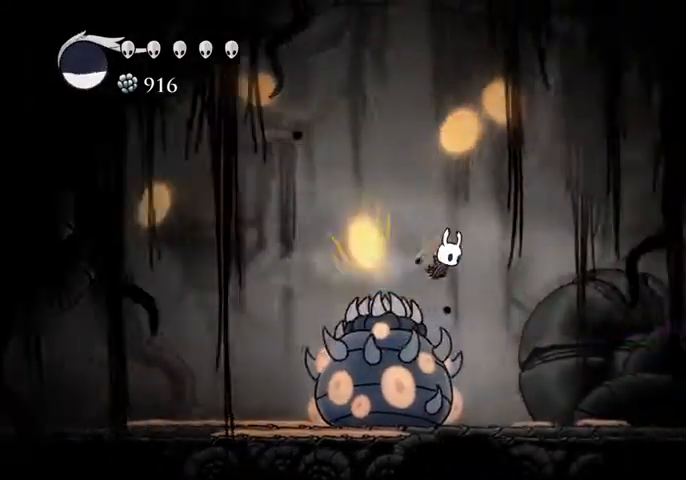
{"keys": ["right"], "events": [[234, "right", "up"], [367, "left", "down"], [467, "left", "up"], [500, "right", "down"]]}
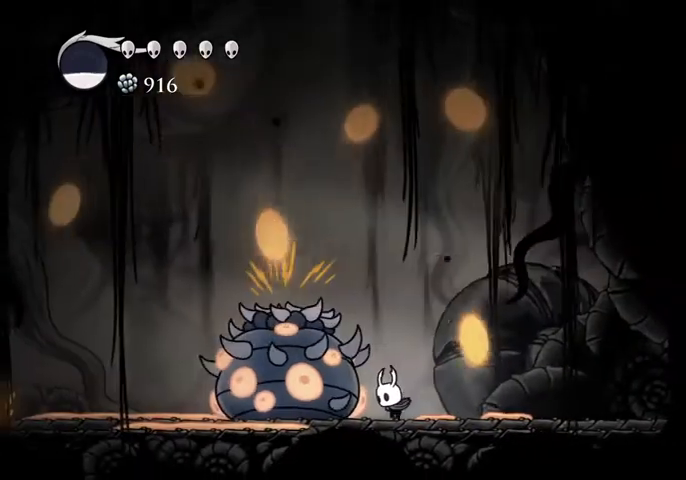
{"keys": ["right"], "events": [[67, "dash", "down"], [167, "dash", "up"]]}
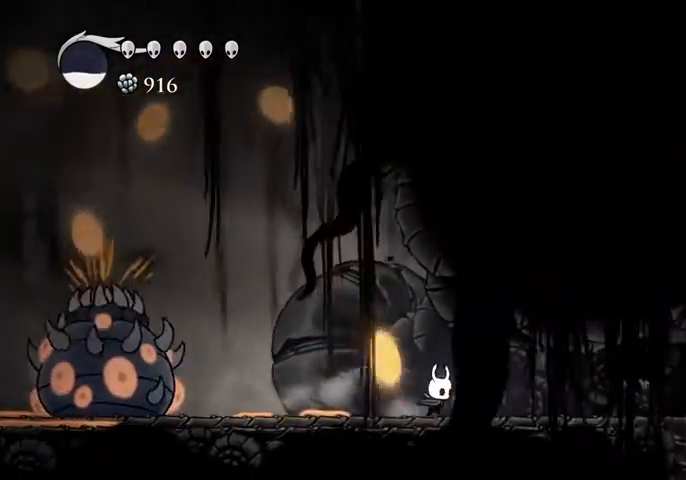
{"keys": ["right"], "events": [[167, "dash", "down"], [300, "dash", "up"]]}
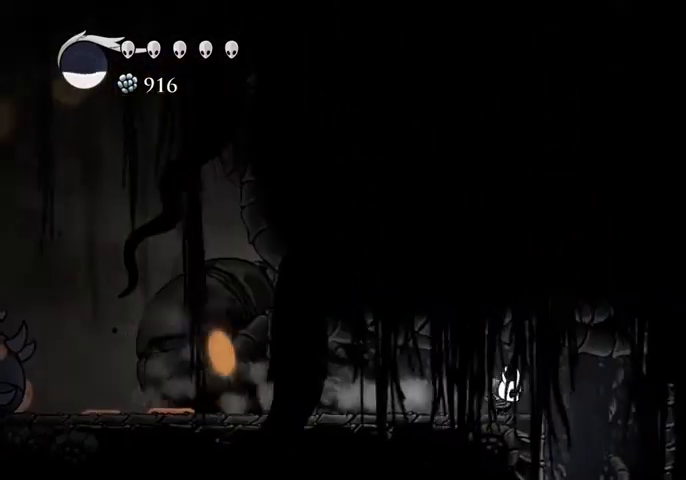
{"keys": [], "events": [[234, "right", "up"], [334, "left", "down"], [367, "left", "up"]]}
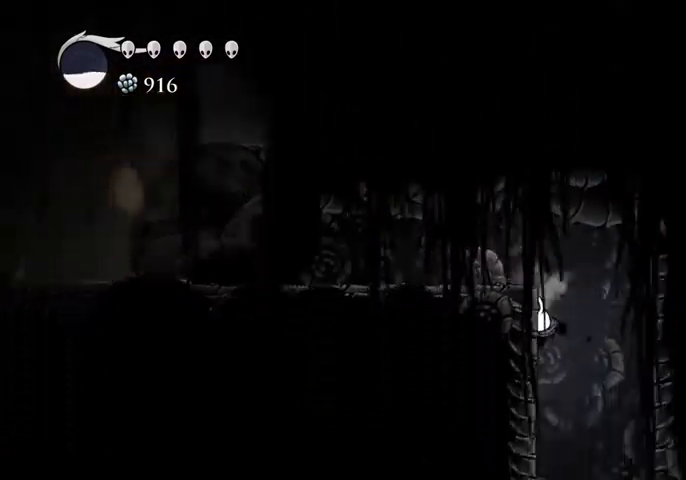
{"keys": ["left"], "events": [[300, "left", "down"]]}
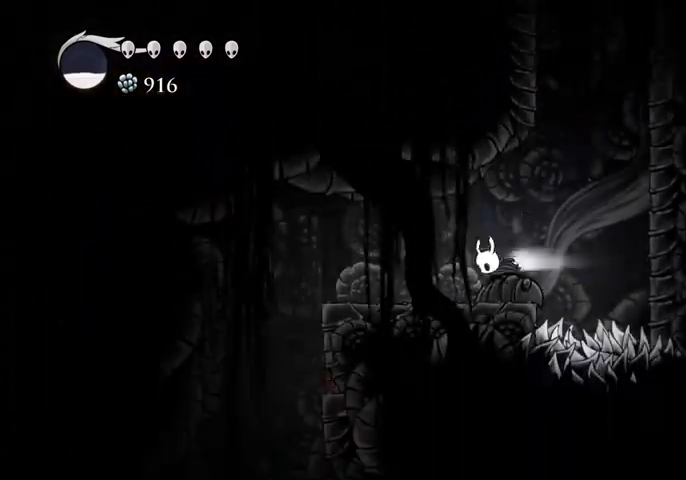
{"keys": ["left"], "events": [[34, "dash", "down"], [134, "dash", "up"]]}
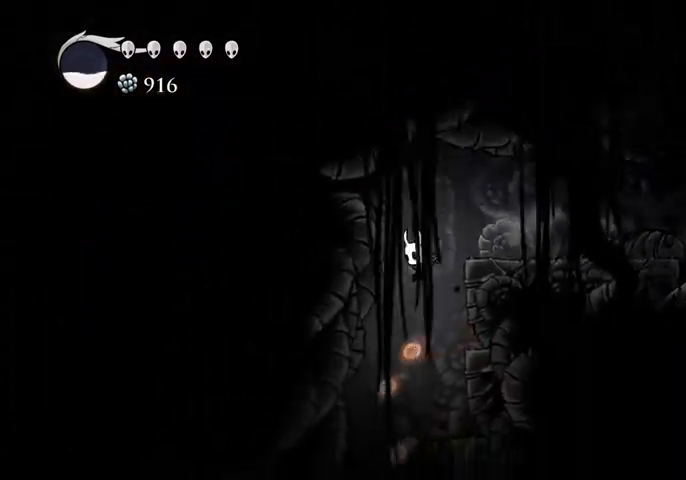
{"keys": ["left"], "events": [[100, "left", "up"], [134, "left", "down"]]}
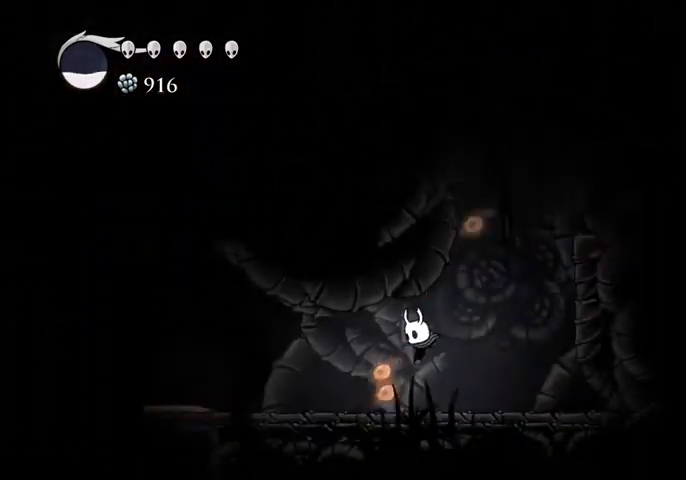
{"keys": ["left"], "events": [[67, "dash", "down"], [167, "dash", "up"]]}
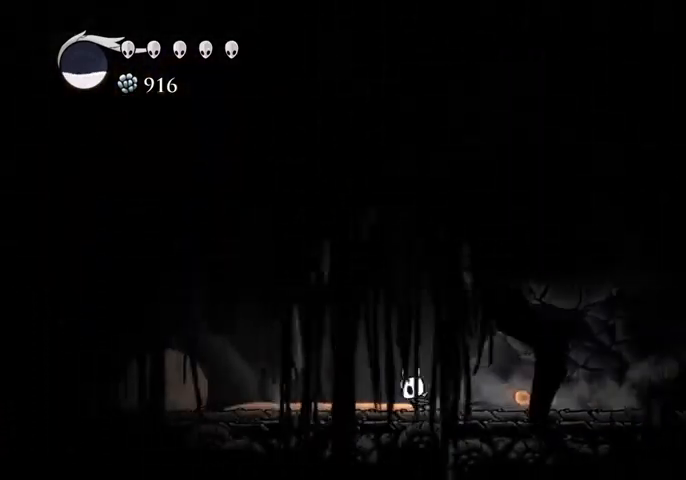
{"keys": ["left"], "events": [[167, "dash", "down"], [267, "dash", "up"]]}
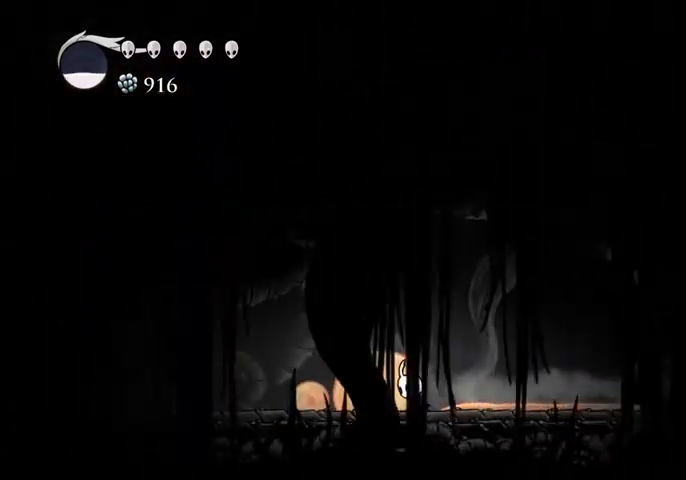
{"keys": ["left"], "events": [[234, "dash", "down"], [367, "dash", "up"]]}
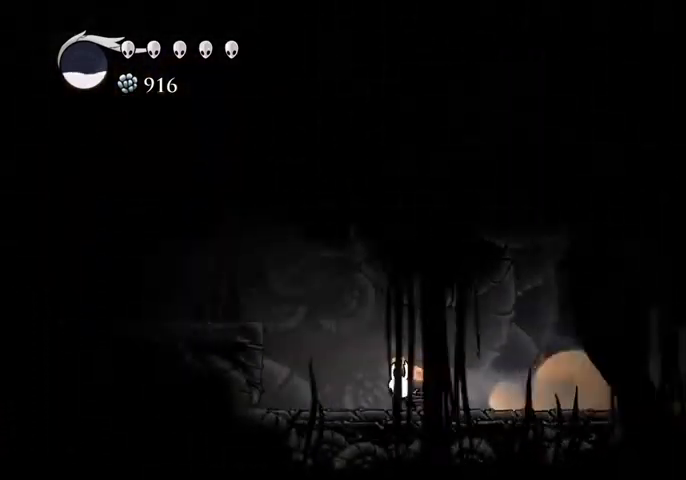
{"keys": ["jump", "left"], "events": [[300, "jump", "down"]]}
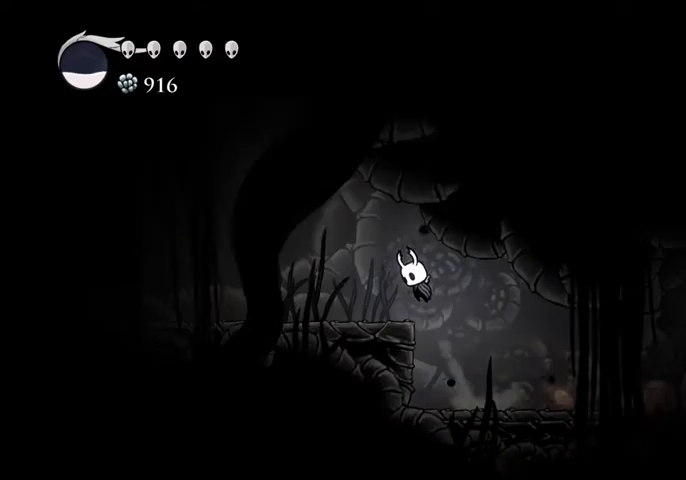
{"keys": ["sdsh"], "events": [[34, "jump", "up"], [167, "left", "up"], [200, "sdsh", "down"]]}
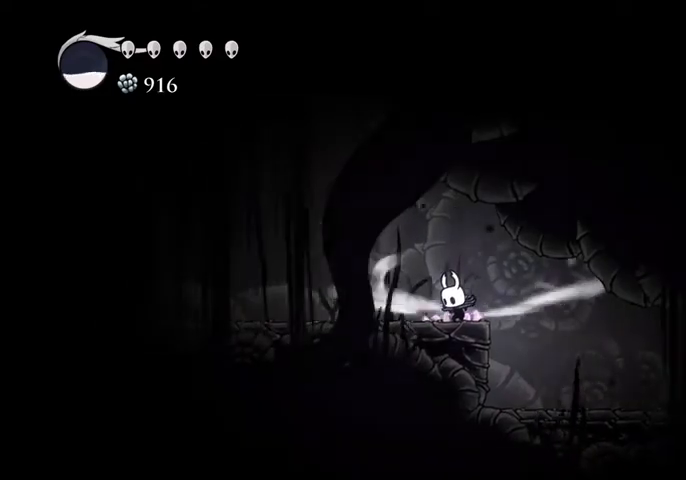
{"keys": ["sdsh"], "events": []}
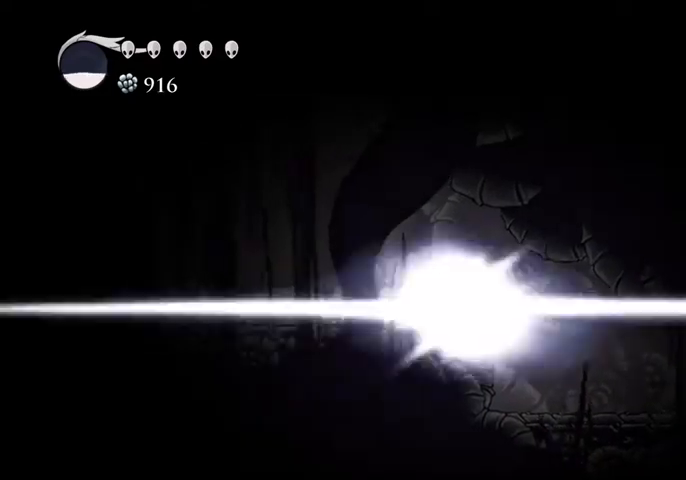
{"keys": [], "events": [[100, "sdsh", "up"]]}
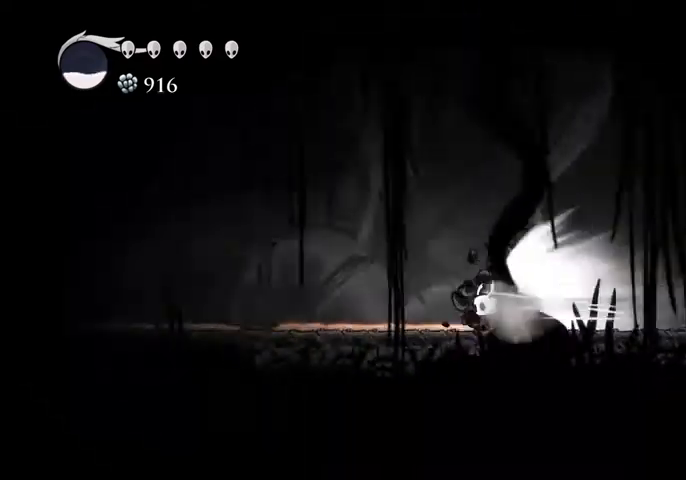
{"keys": [], "events": []}
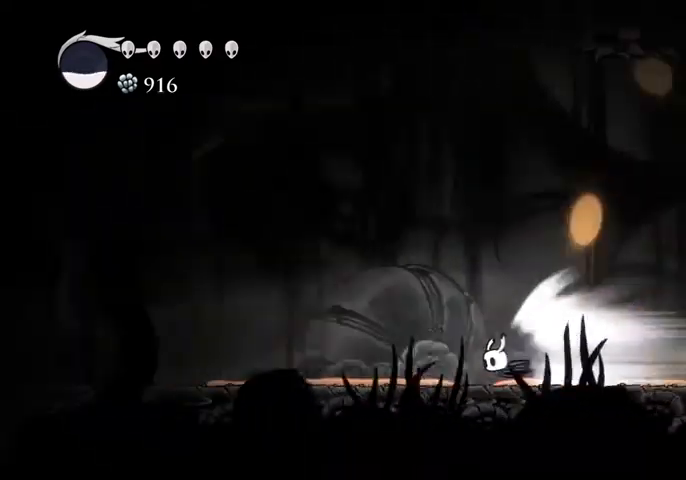
{"keys": [], "events": []}
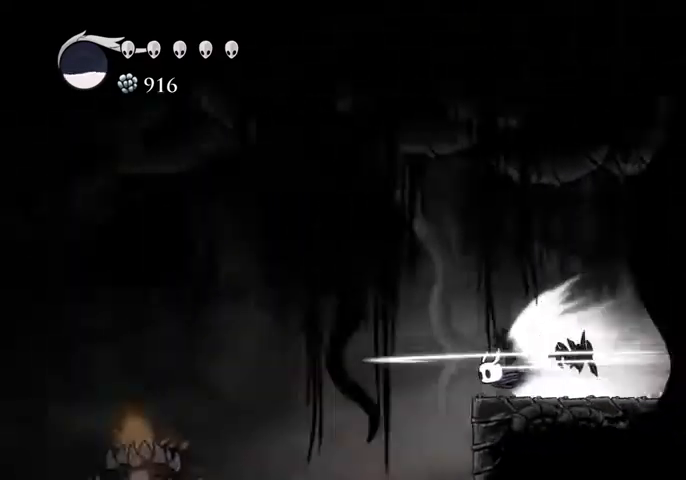
{"keys": [], "events": [[100, "jump", "down"], [200, "jump", "up"]]}
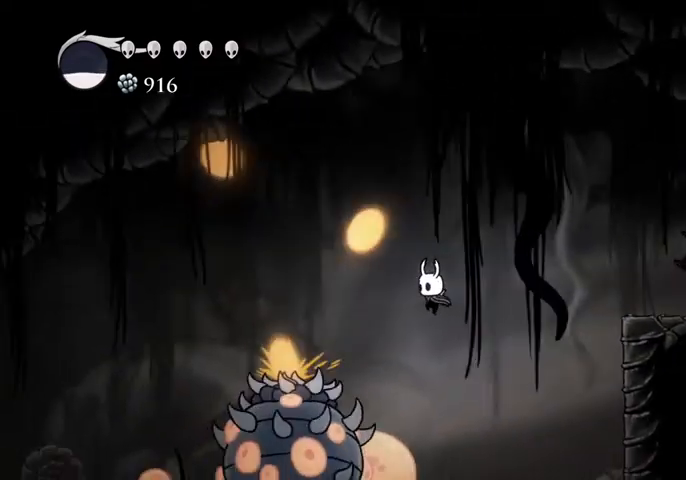
{"keys": ["down"], "events": [[134, "left", "down"], [200, "down", "down"], [267, "cast", "down"], [267, "left", "up"], [367, "cast", "up"]]}
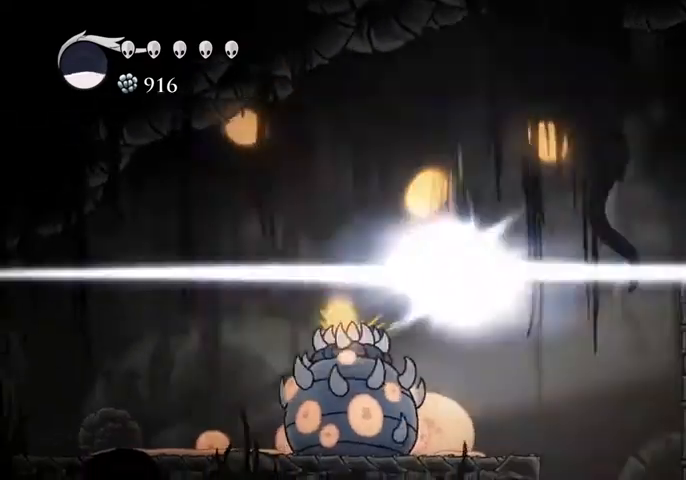
{"keys": ["left"], "events": [[34, "down", "up"], [367, "left", "down"]]}
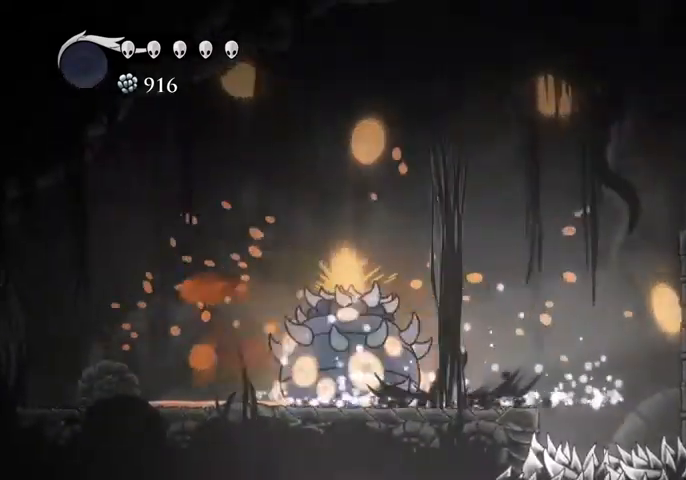
{"keys": ["left"], "events": [[400, "dash", "down"], [467, "dash", "up"]]}
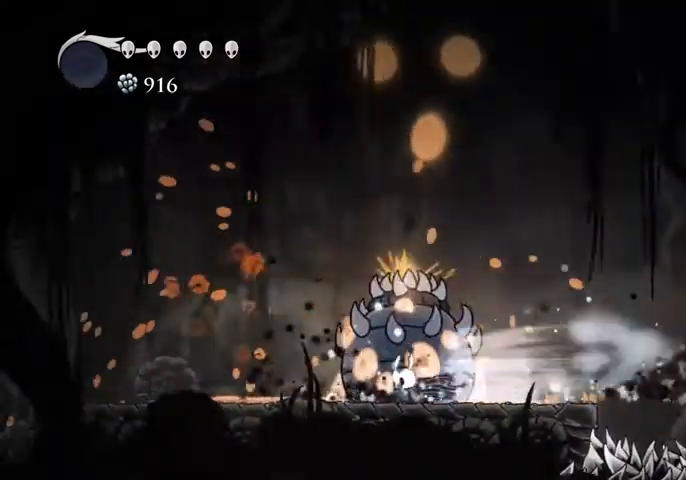
{"keys": ["dash", "left"], "events": [[434, "dash", "down"]]}
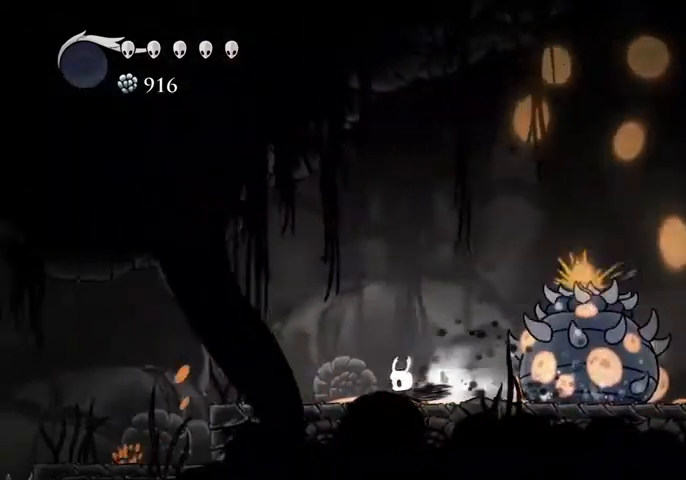
{"keys": ["sdsh"], "events": [[34, "dash", "up"], [267, "left", "up"], [267, "sdsh", "down"]]}
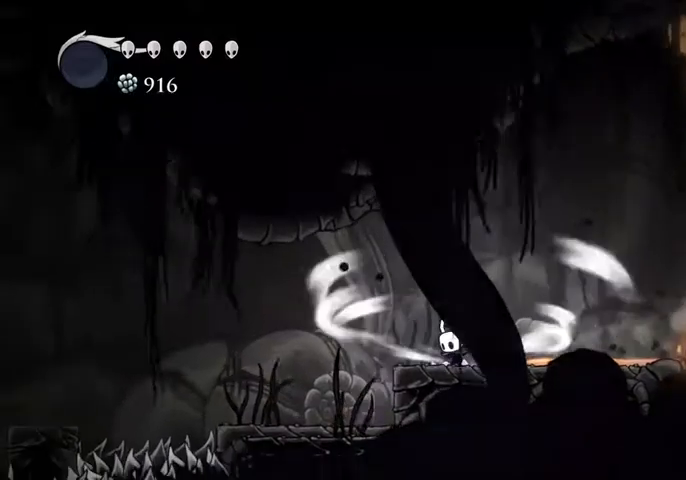
{"keys": ["sdsh"], "events": []}
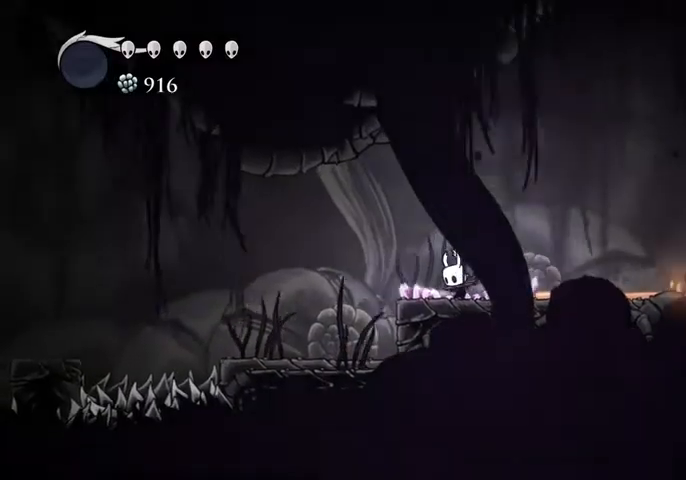
{"keys": [], "events": [[200, "sdsh", "up"]]}
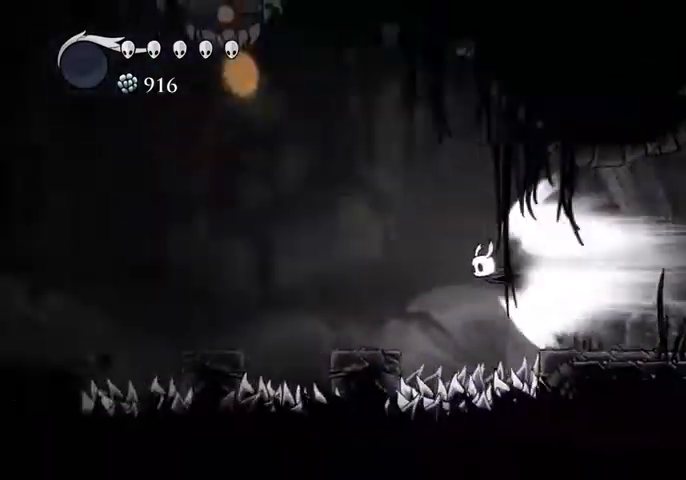
{"keys": [], "events": []}
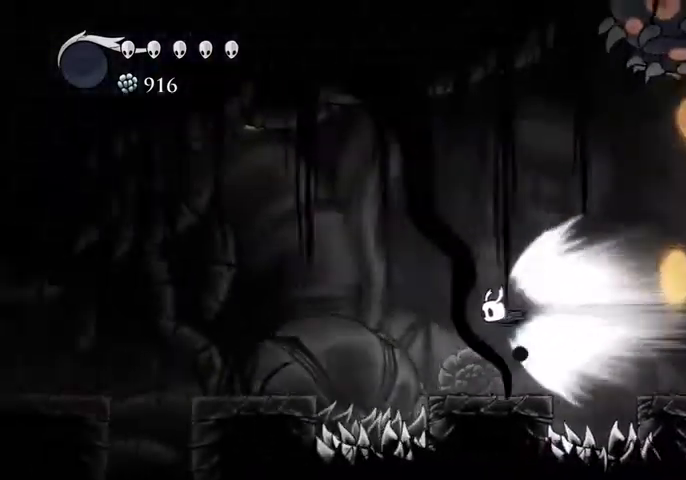
{"keys": [], "events": []}
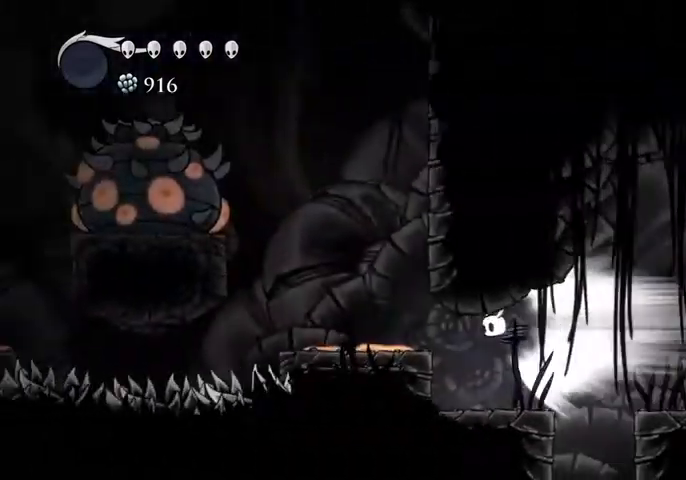
{"keys": [], "events": []}
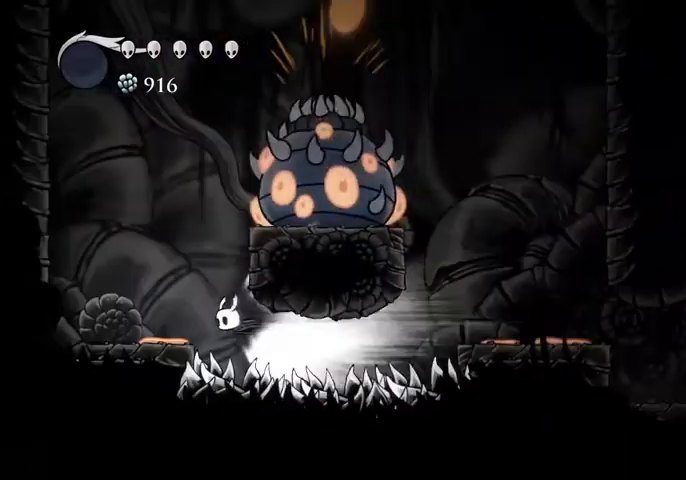
{"keys": [], "events": [[134, "jump", "down"], [234, "jump", "up"]]}